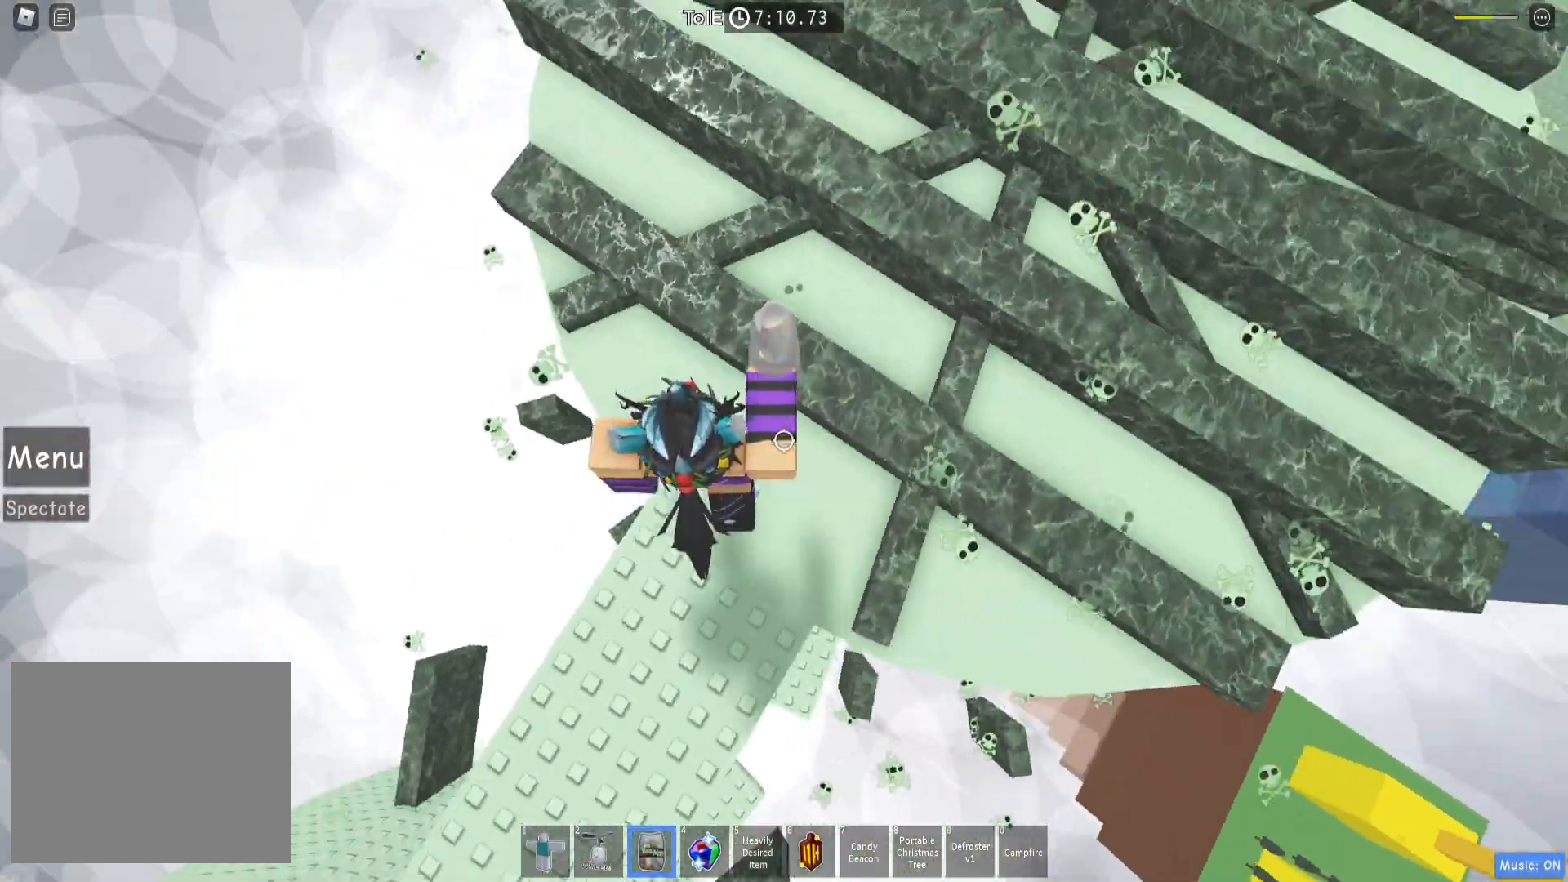
Gameplay with keyboard; each line is a JSON object with the keys held at the frame after it. "events" lists presses ("down") and releases ("up") of "a", "ctrl", "d", "e", "q", "s", "shift", "space" and "w" between this image and that frame as [ms after this image, input, new state], when the widget could be followed in between. No other keys are recorded. Mouse input is not recorded.
{"keys": ["space", "w"], "events": []}
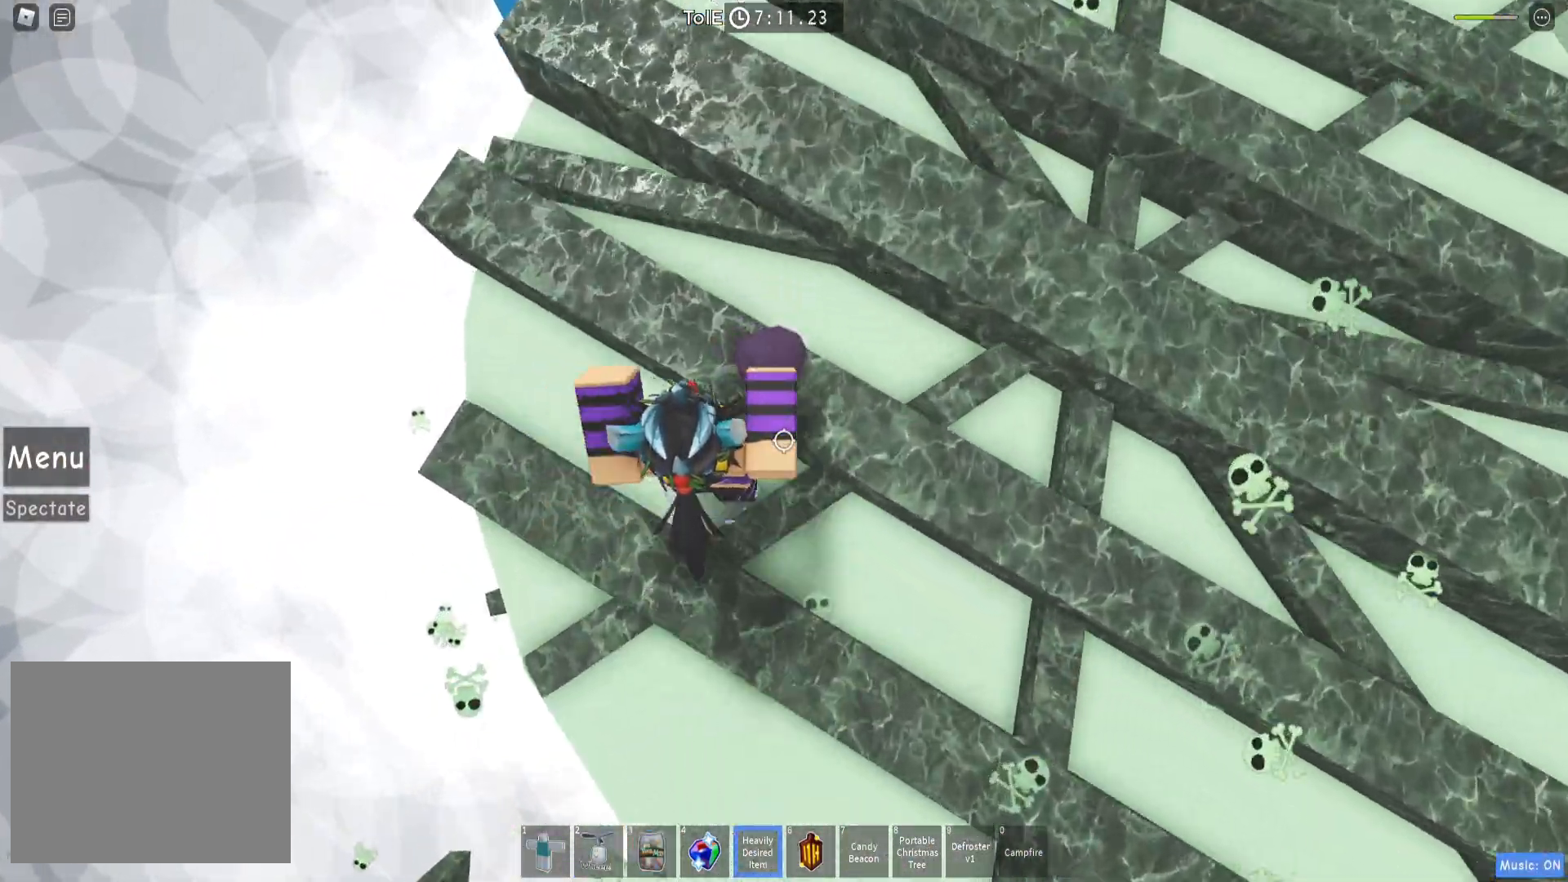
{"keys": ["space", "w"], "events": []}
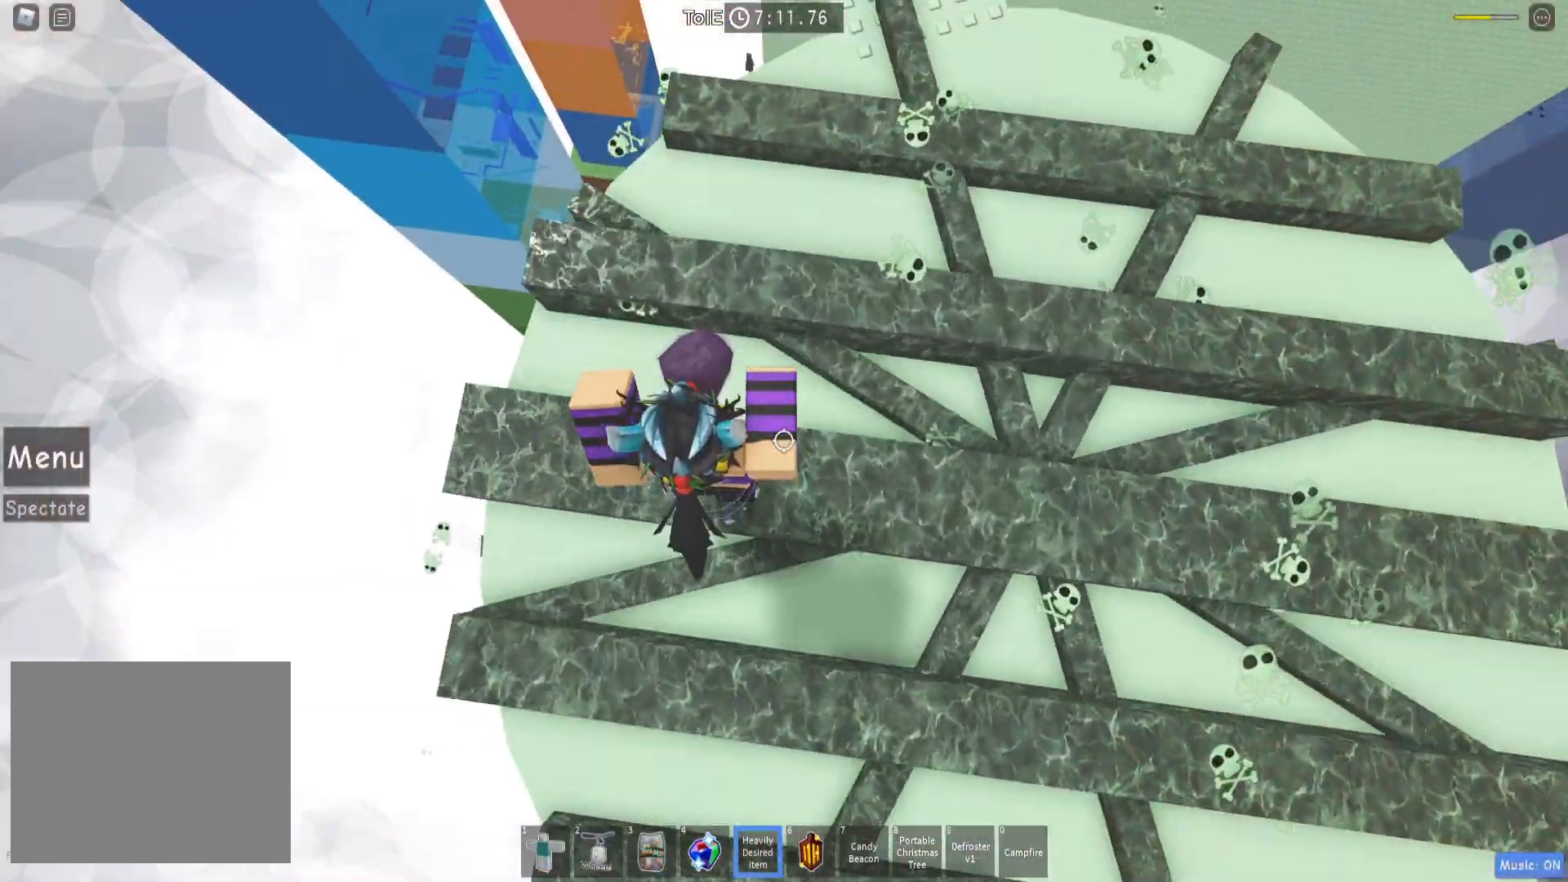
{"keys": ["space", "w"], "events": []}
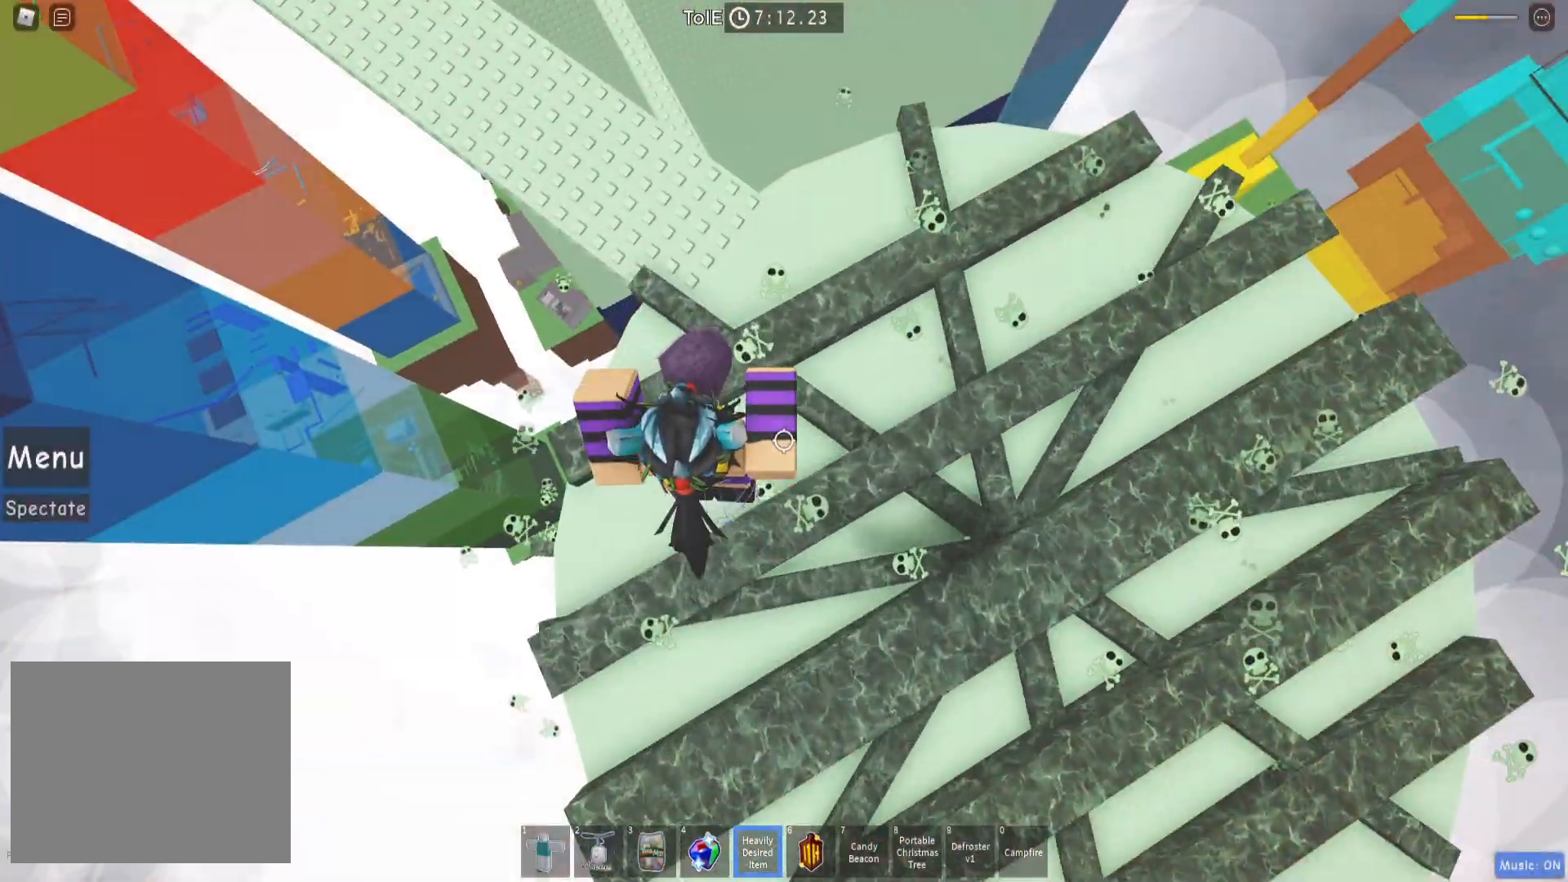
{"keys": ["space", "w"], "events": []}
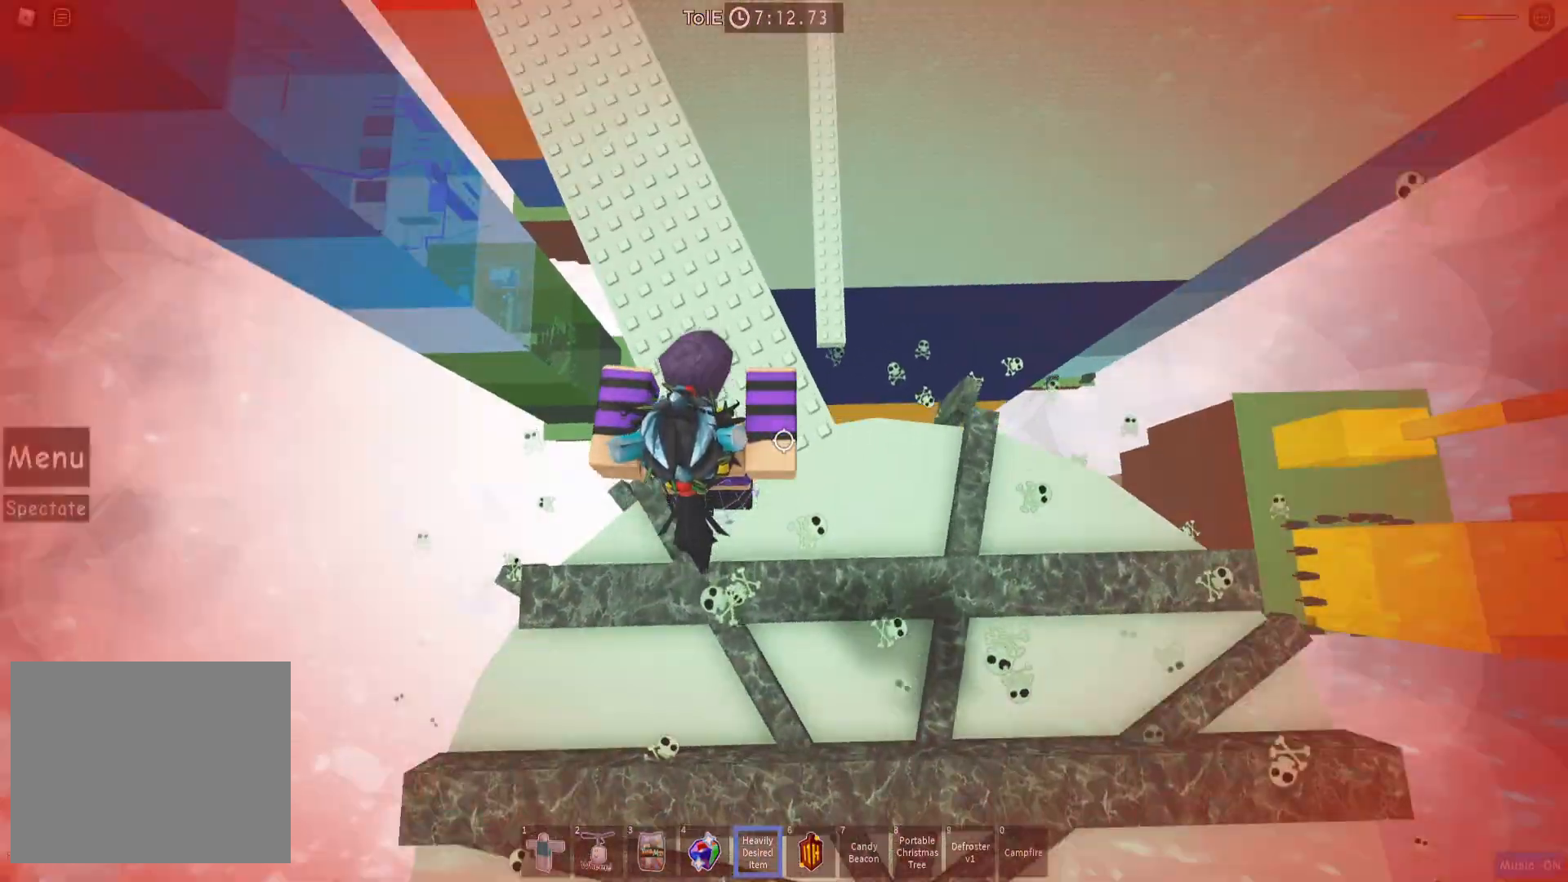
{"keys": ["space", "w"], "events": []}